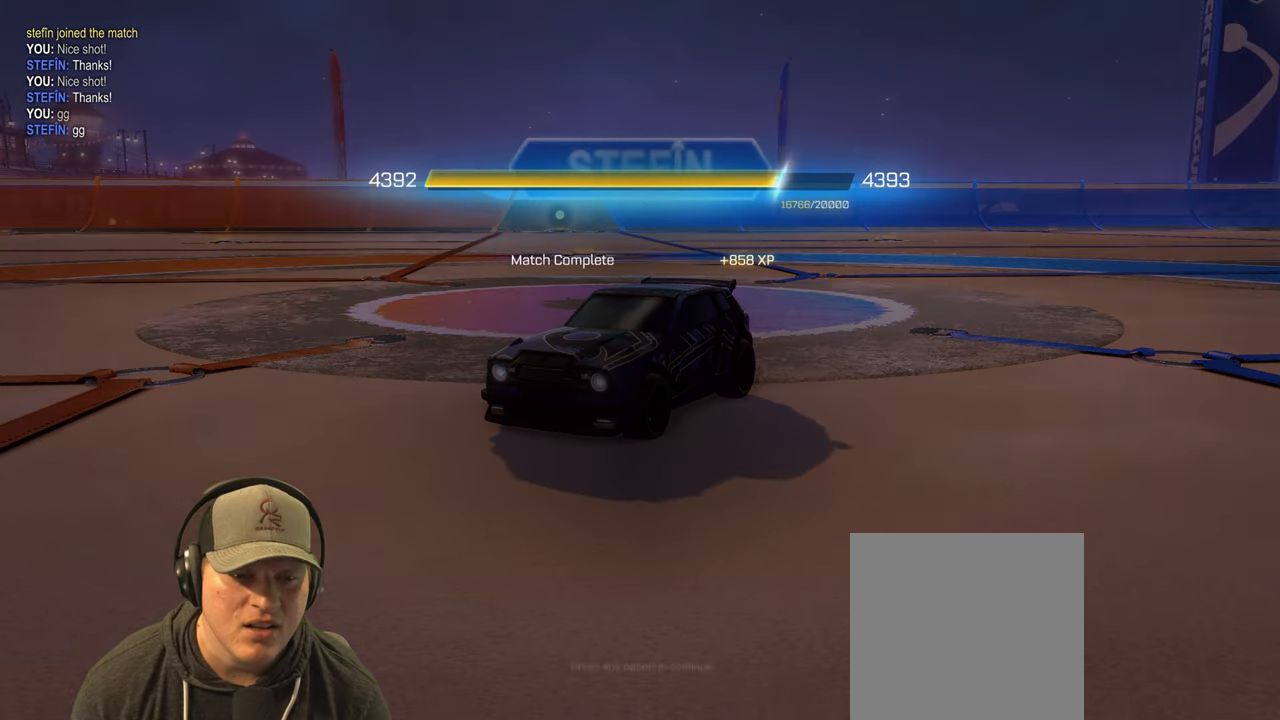
Gameplay with a controller (PlayStation layout); each line is a JSON object with the inputs held at the frame after it. "events" lists button and stick changes between this image and that frame as [ms after this image, input, new state], when the widget could be followed in between. Not read: L3 R3.
{"buttons": ["CROSS"], "left_stick": "center", "right_stick": "center", "events": [[417, "CROSS", "down"]]}
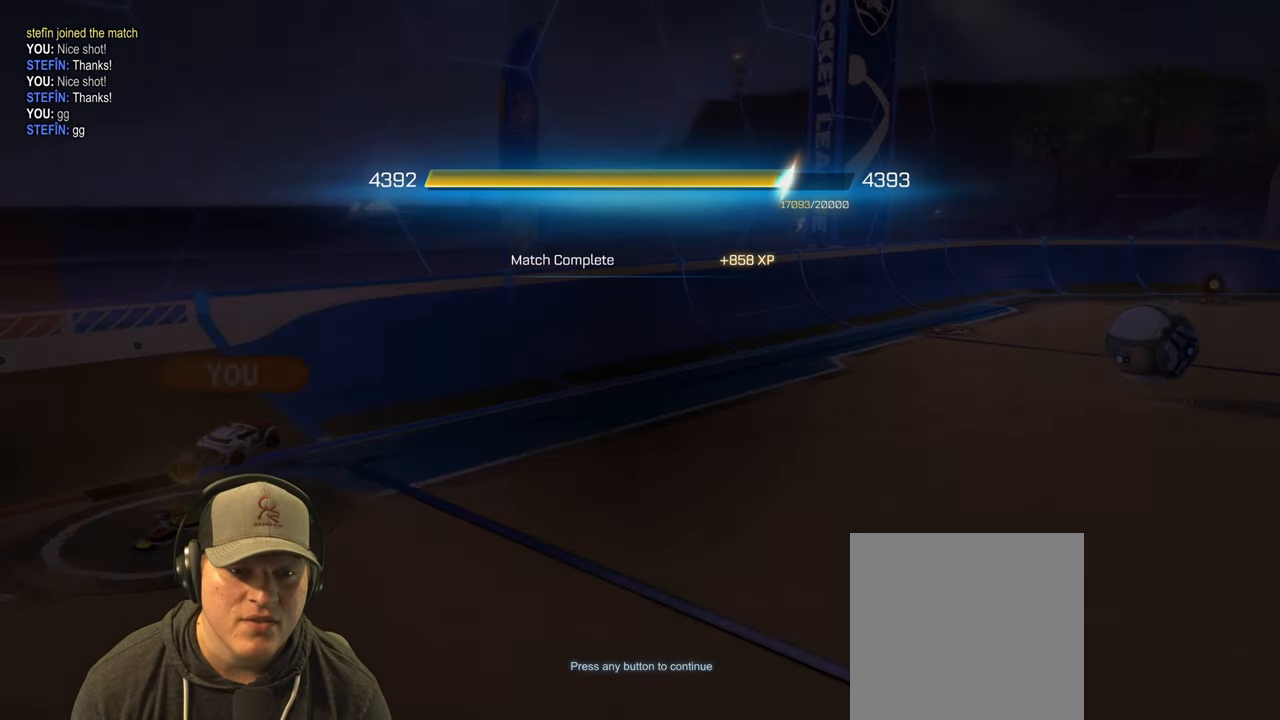
{"buttons": [], "left_stick": "center", "right_stick": "center", "events": [[67, "CROSS", "up"]]}
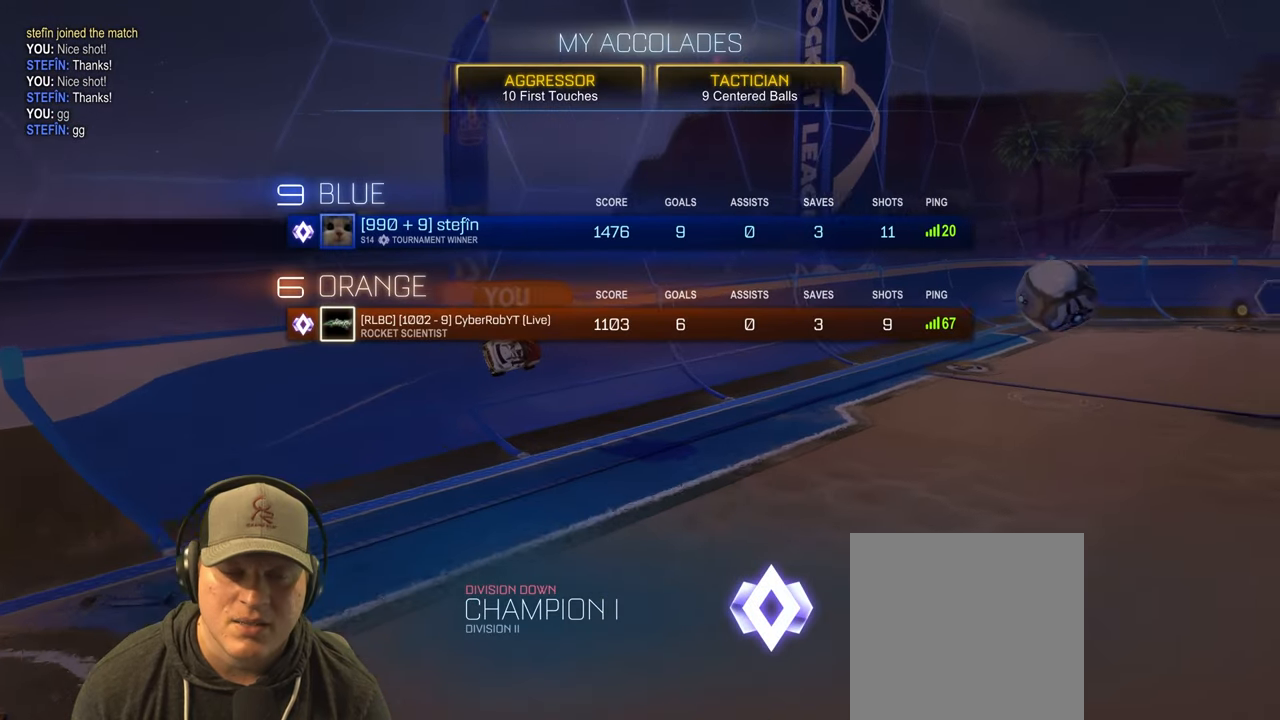
{"buttons": [], "left_stick": "center", "right_stick": "center", "events": []}
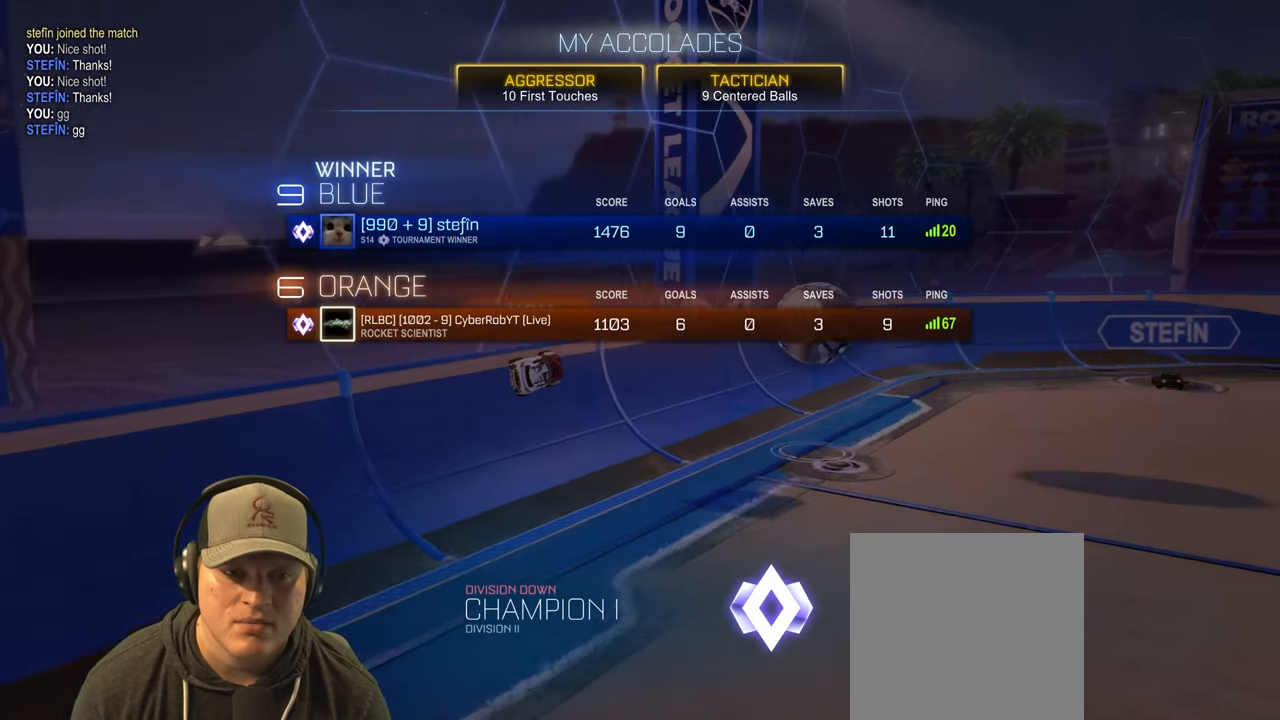
{"buttons": [], "left_stick": "center", "right_stick": "center", "events": []}
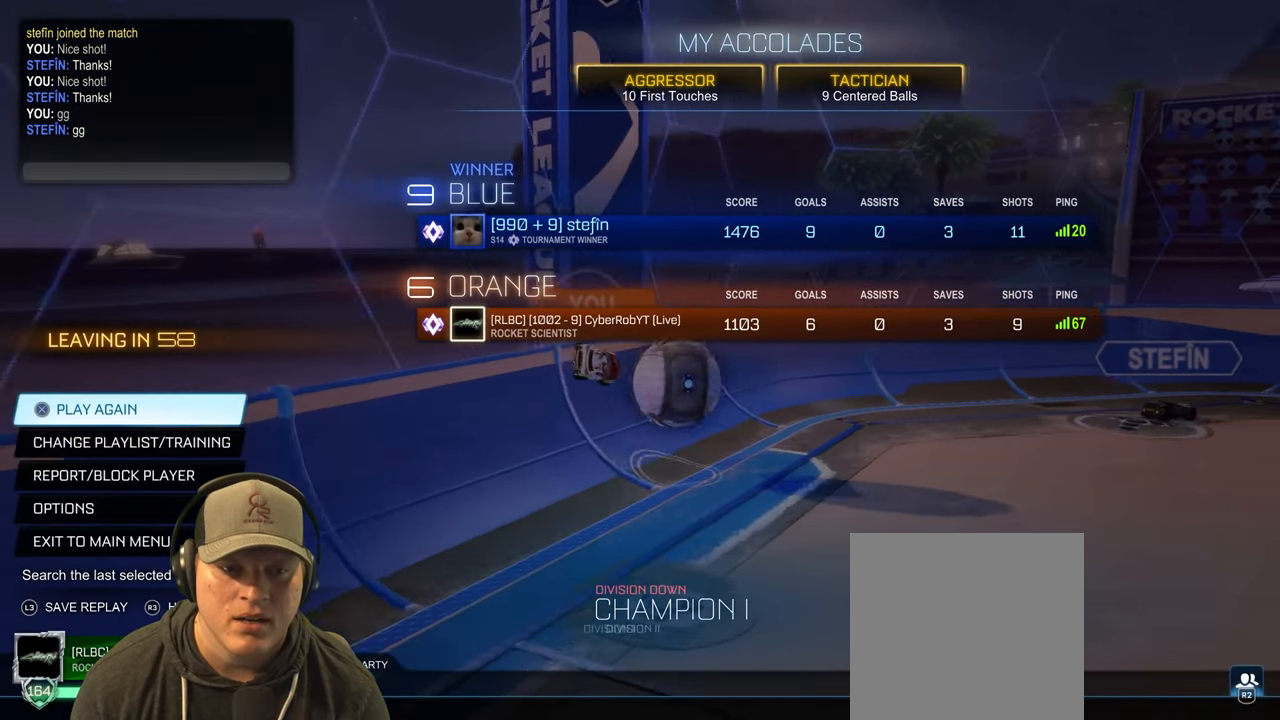
{"buttons": [], "left_stick": "center", "right_stick": "center", "events": []}
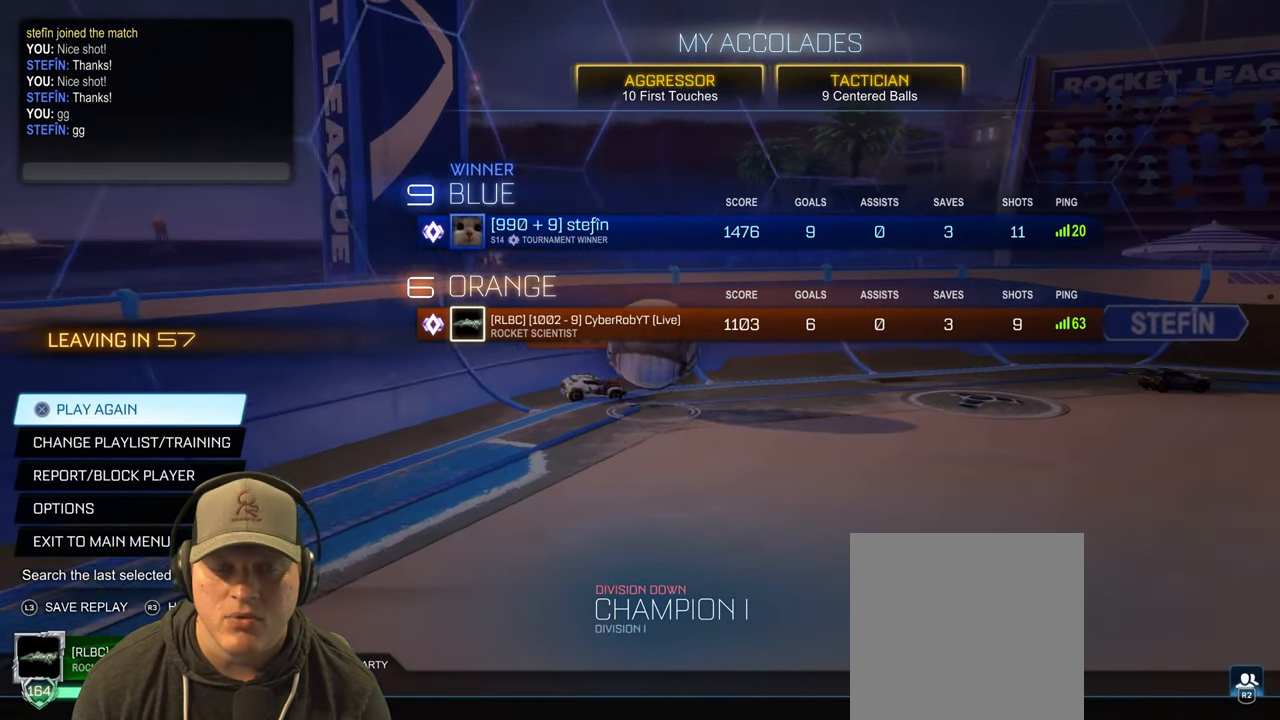
{"buttons": [], "left_stick": "center", "right_stick": "center", "events": []}
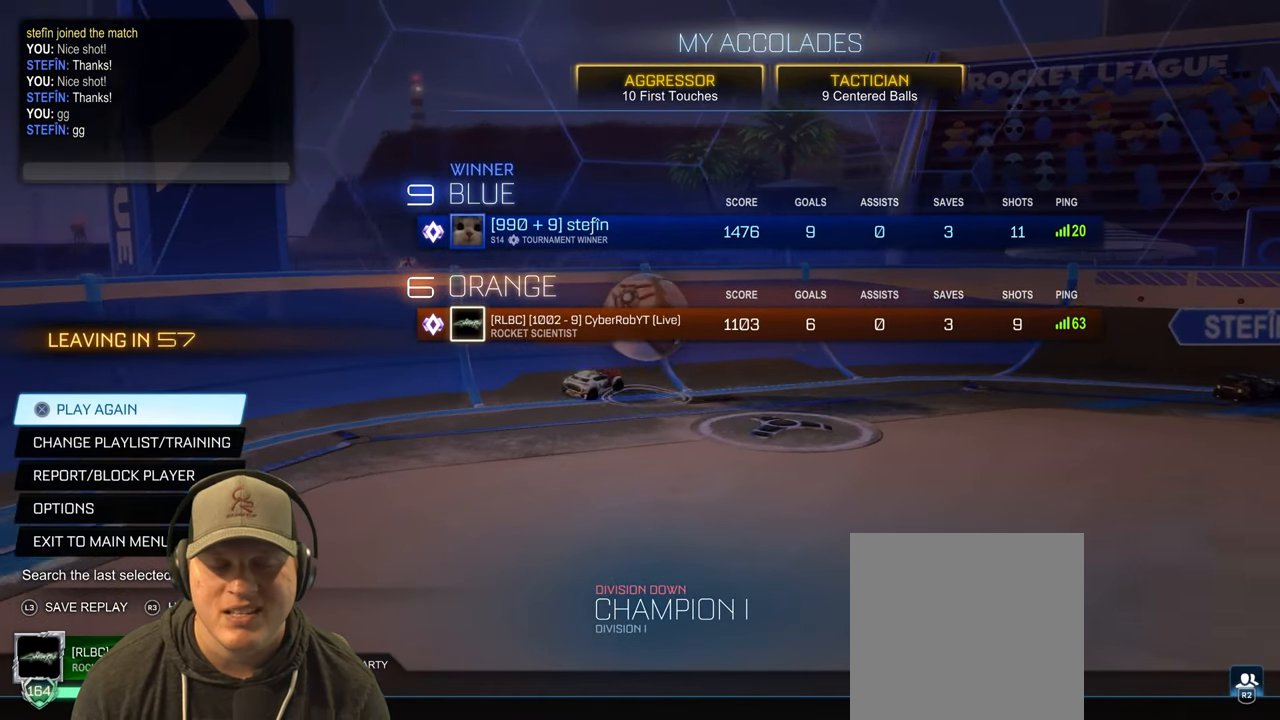
{"buttons": [], "left_stick": "center", "right_stick": "center", "events": []}
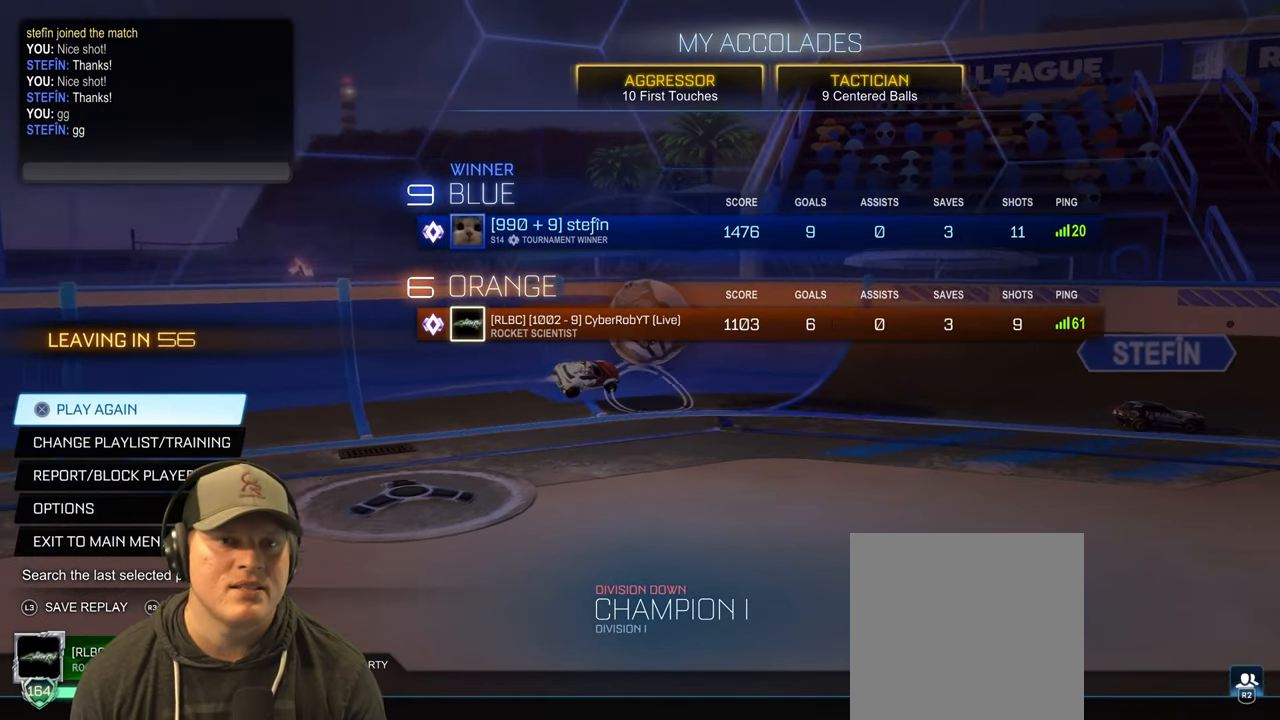
{"buttons": [], "left_stick": "center", "right_stick": "center", "events": []}
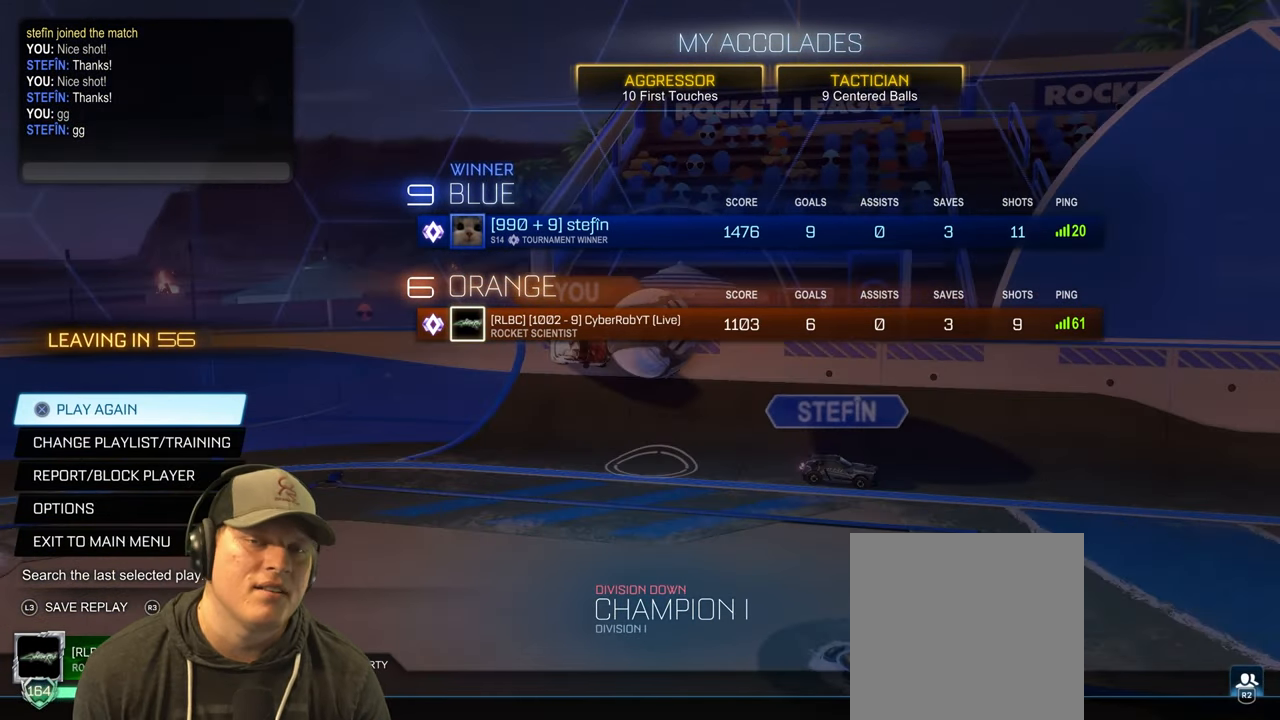
{"buttons": [], "left_stick": "center", "right_stick": "center", "events": []}
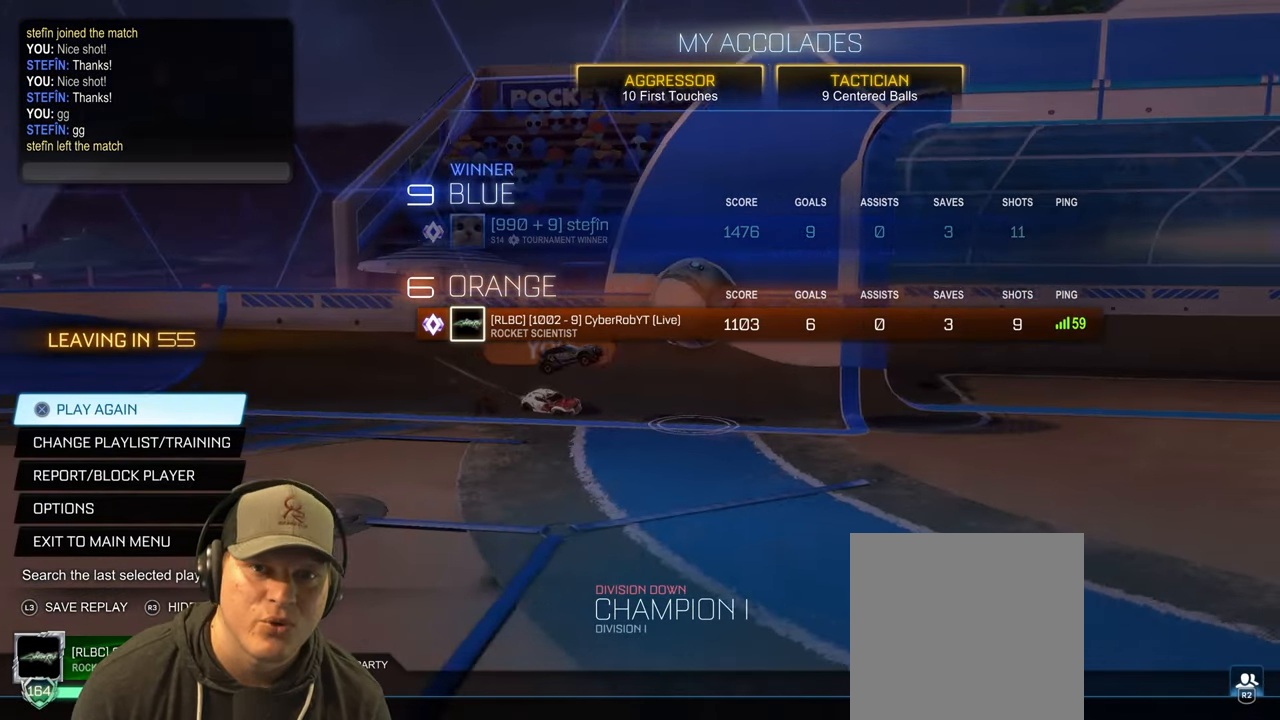
{"buttons": [], "left_stick": "center", "right_stick": "center", "events": []}
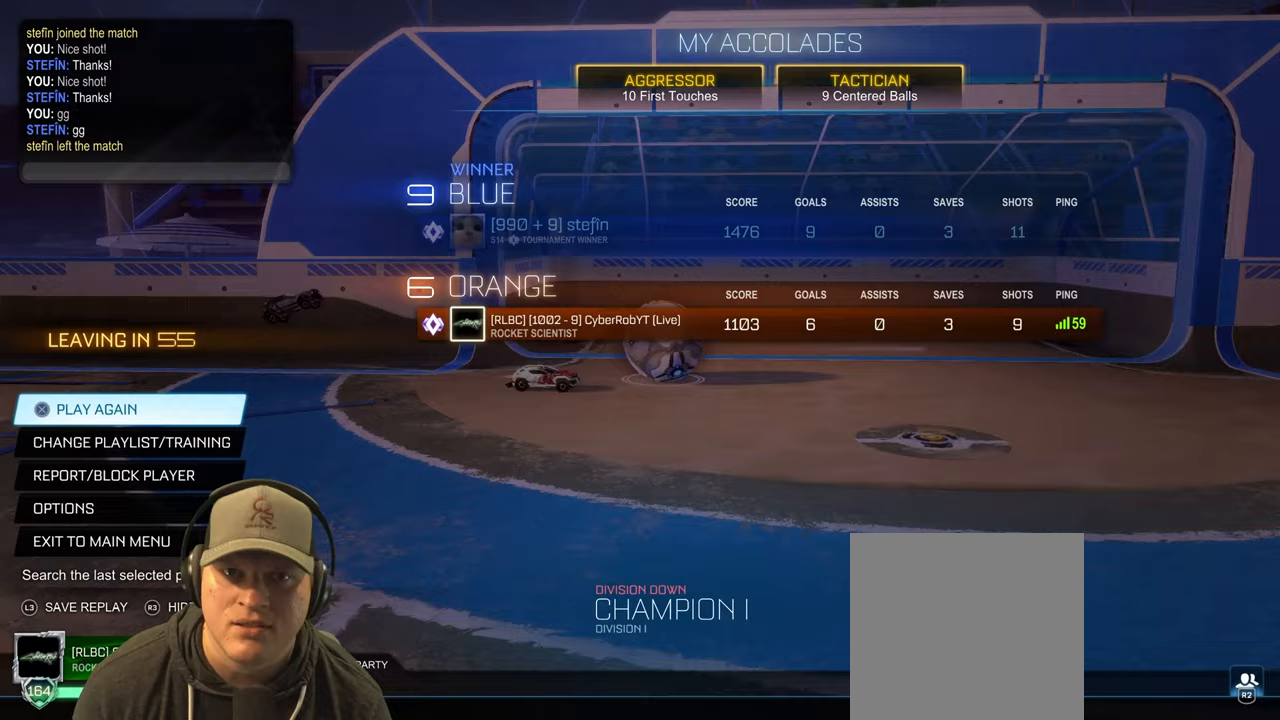
{"buttons": [], "left_stick": "center", "right_stick": "center", "events": []}
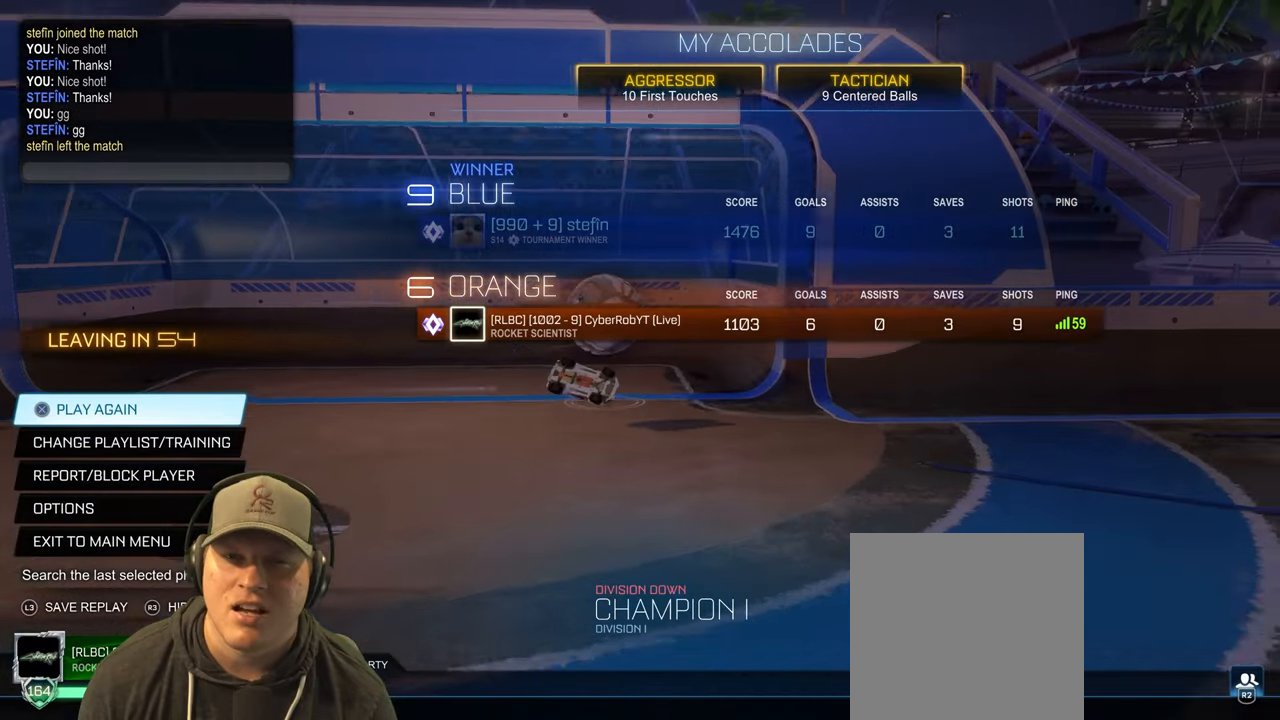
{"buttons": [], "left_stick": "center", "right_stick": "center", "events": []}
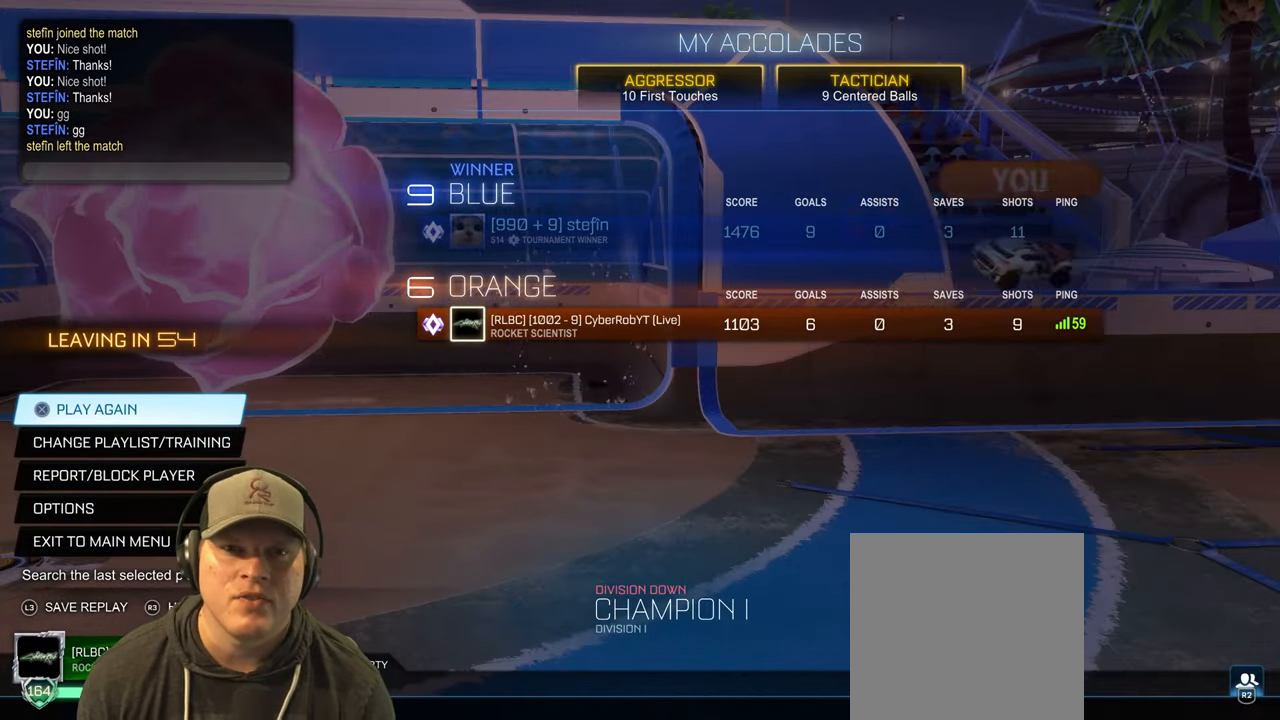
{"buttons": [], "left_stick": "center", "right_stick": "center", "events": [[183, "CROSS", "down"], [333, "CROSS", "up"]]}
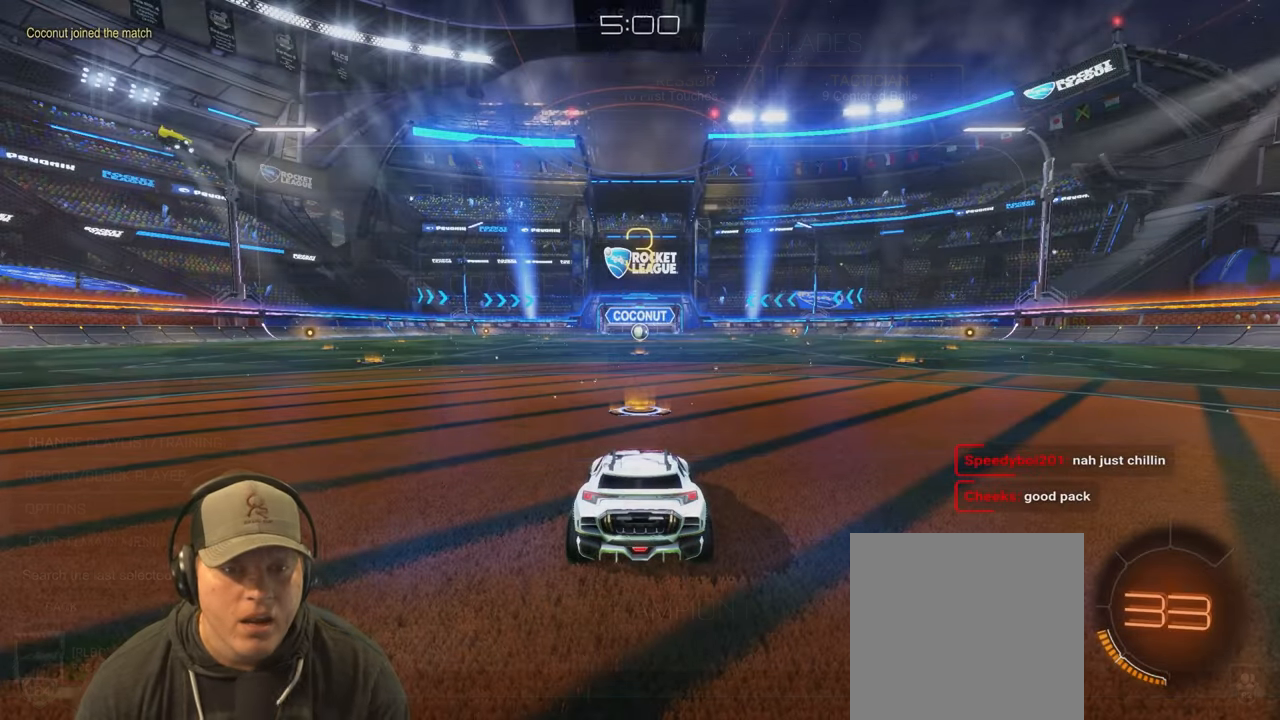
{"buttons": ["SQUARE"], "left_stick": "center", "right_stick": "center", "events": [[500, "SQUARE", "down"]]}
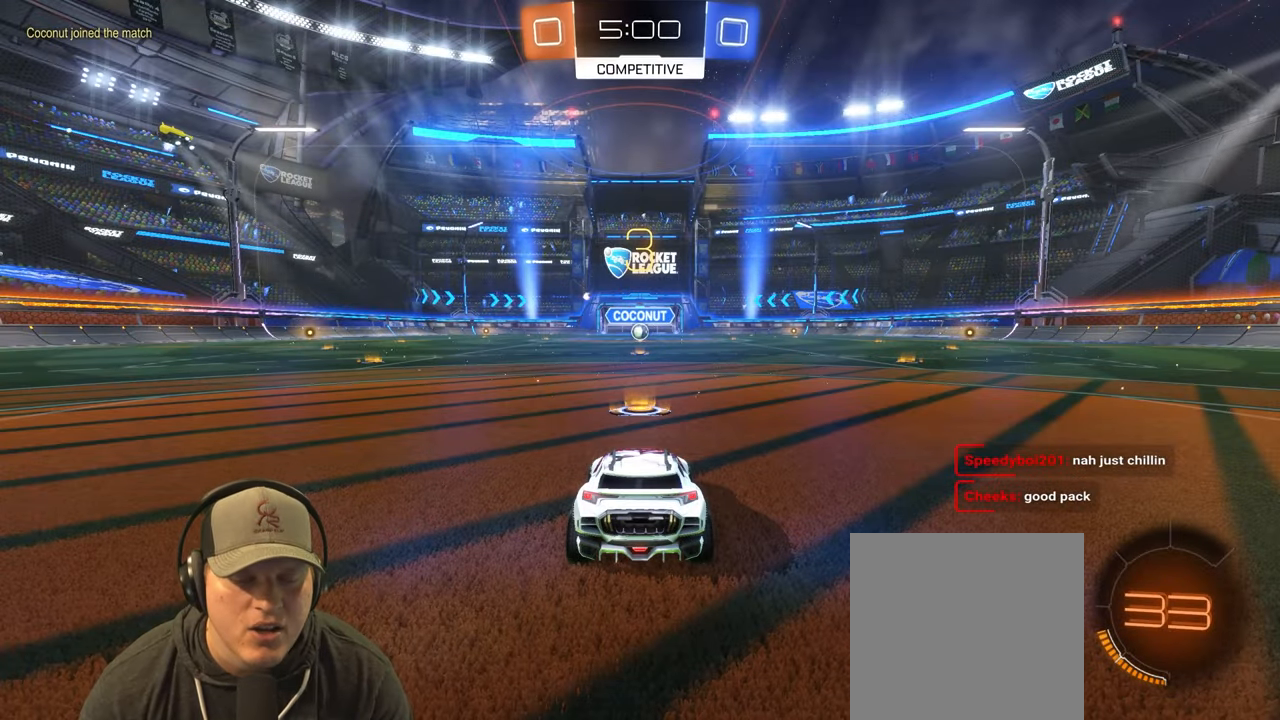
{"buttons": ["SQUARE"], "left_stick": "center", "right_stick": "center", "events": []}
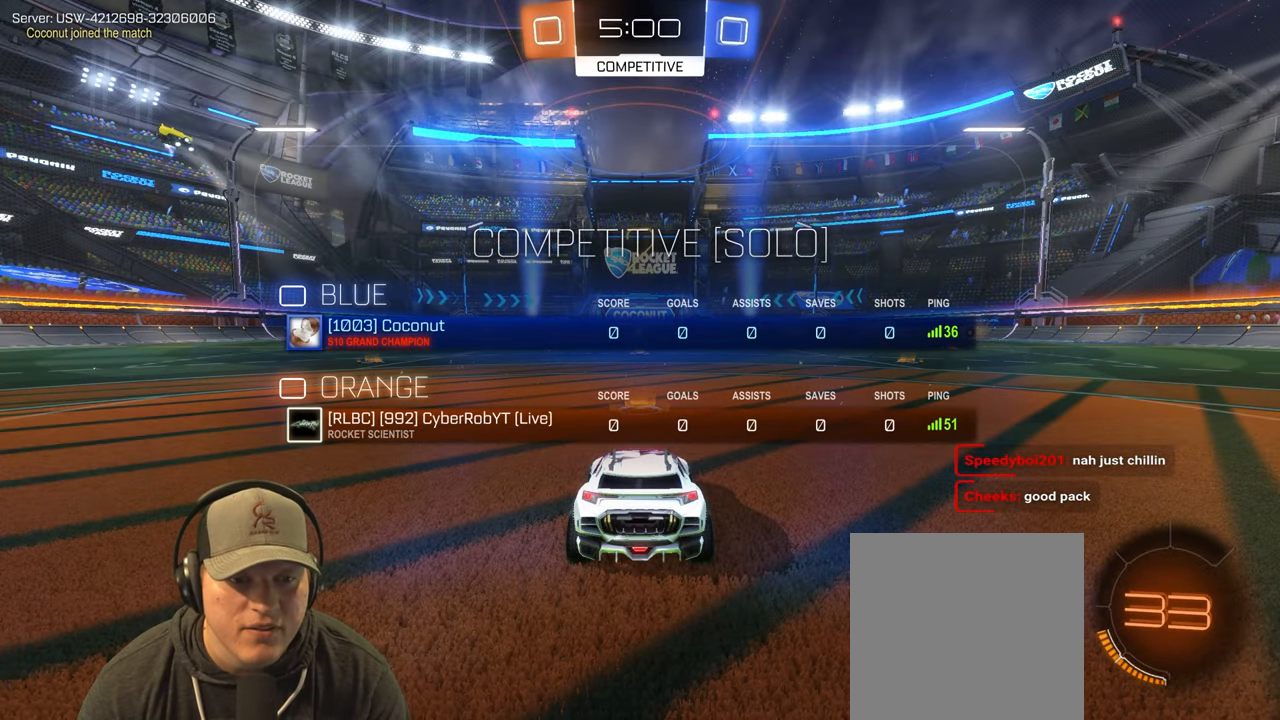
{"buttons": ["SQUARE"], "left_stick": "center", "right_stick": "center", "events": []}
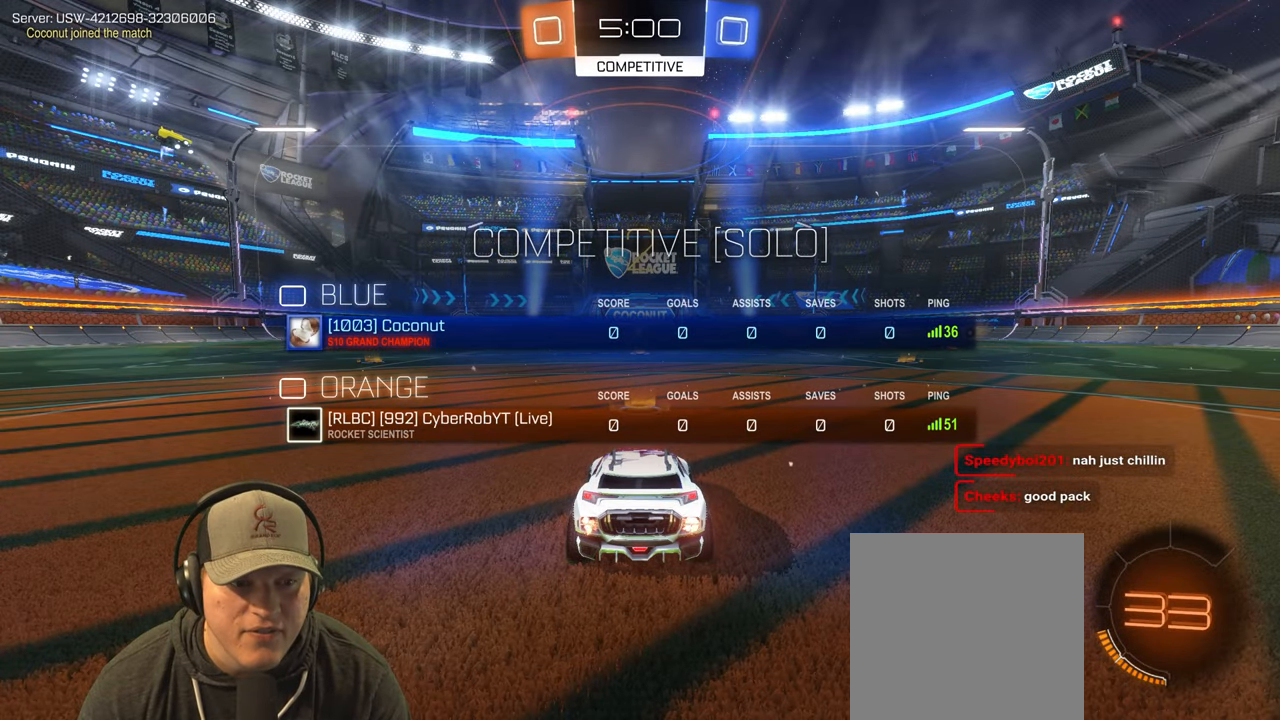
{"buttons": ["R1", "R2"], "left_stick": "center", "right_stick": "center", "events": [[217, "SQUARE", "up"], [367, "R2", "down"], [417, "R1", "down"]]}
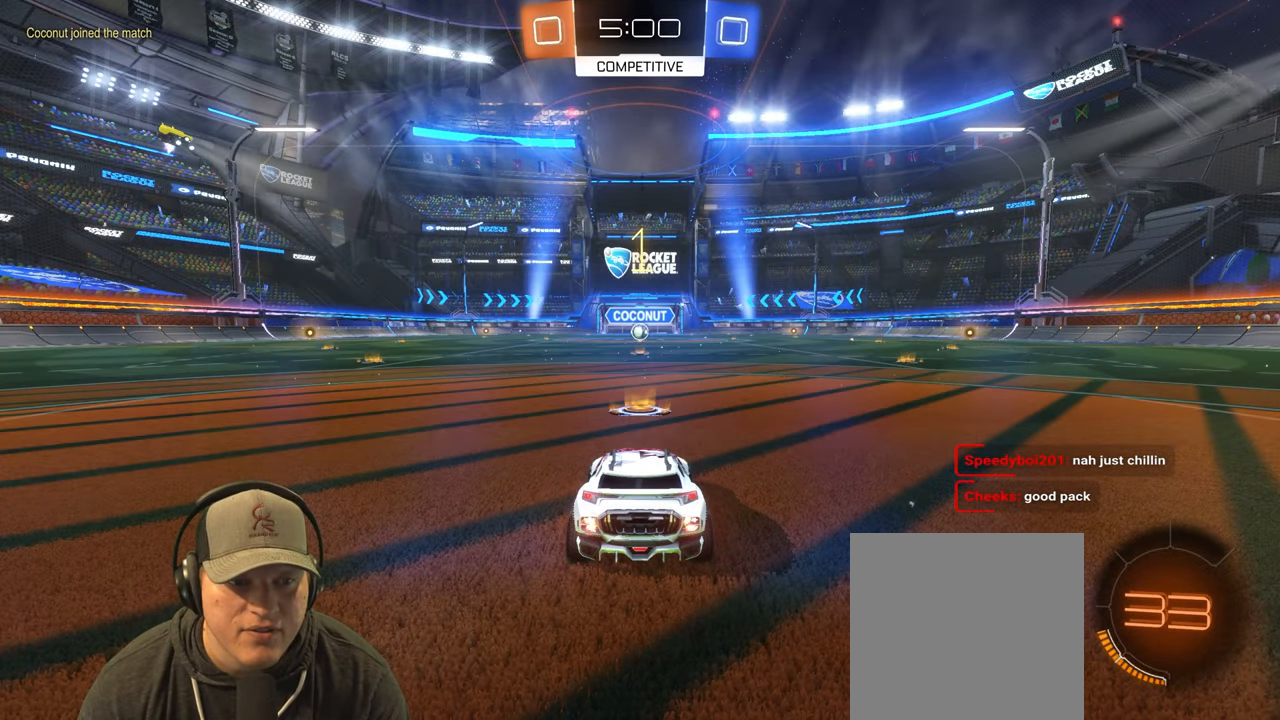
{"buttons": ["R1", "R2"], "left_stick": "center", "right_stick": "center", "events": []}
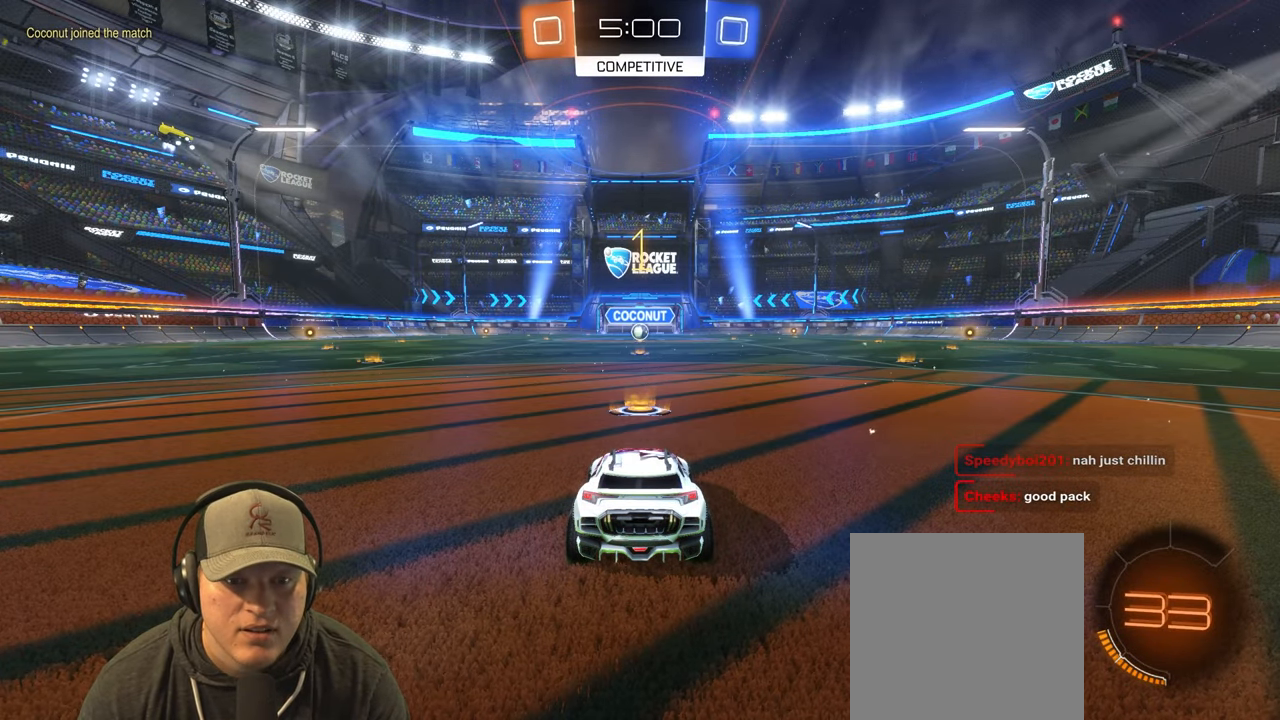
{"buttons": ["R1", "R2"], "left_stick": "center", "right_stick": "center", "events": []}
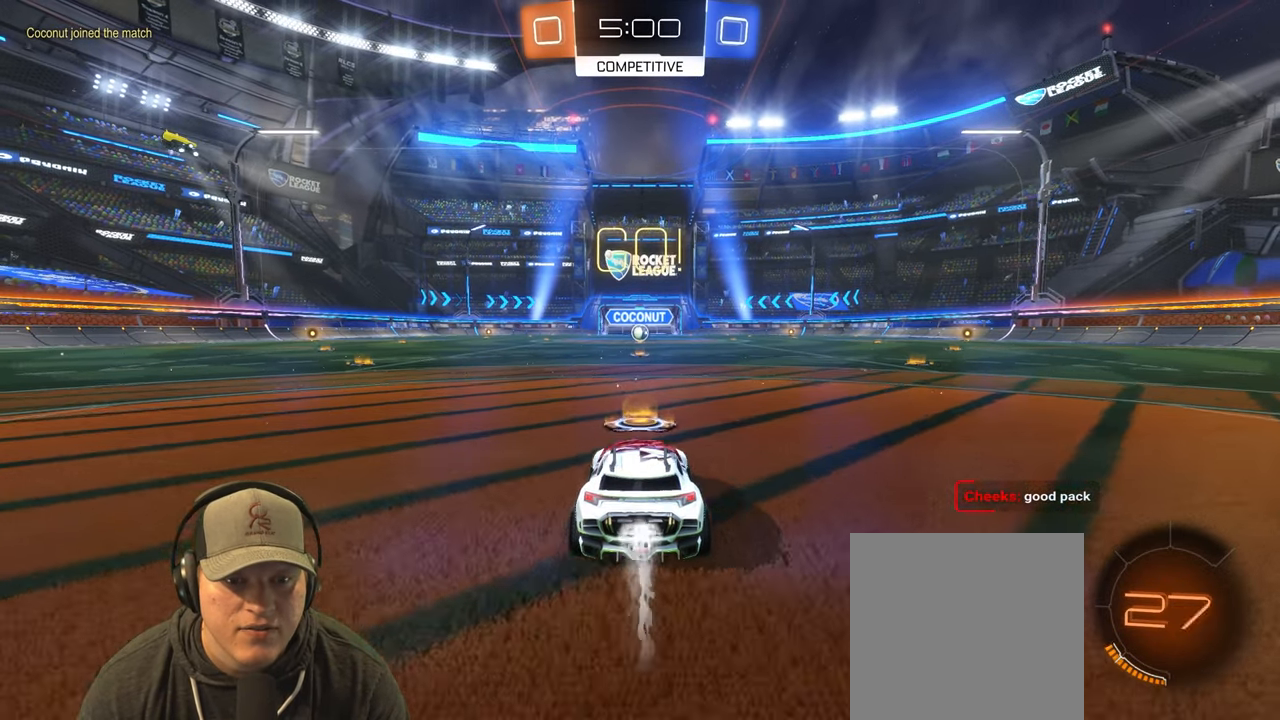
{"buttons": ["L1", "R1", "R2"], "left_stick": "down-right", "right_stick": "center", "events": [[117, "left_stick", "left"], [200, "CROSS", "down"], [233, "L1", "down"], [267, "left_stick", "up"], [300, "CROSS", "up"], [350, "CROSS", "down"], [350, "left_stick", "right"], [417, "left_stick", "down-right"], [450, "CROSS", "up"]]}
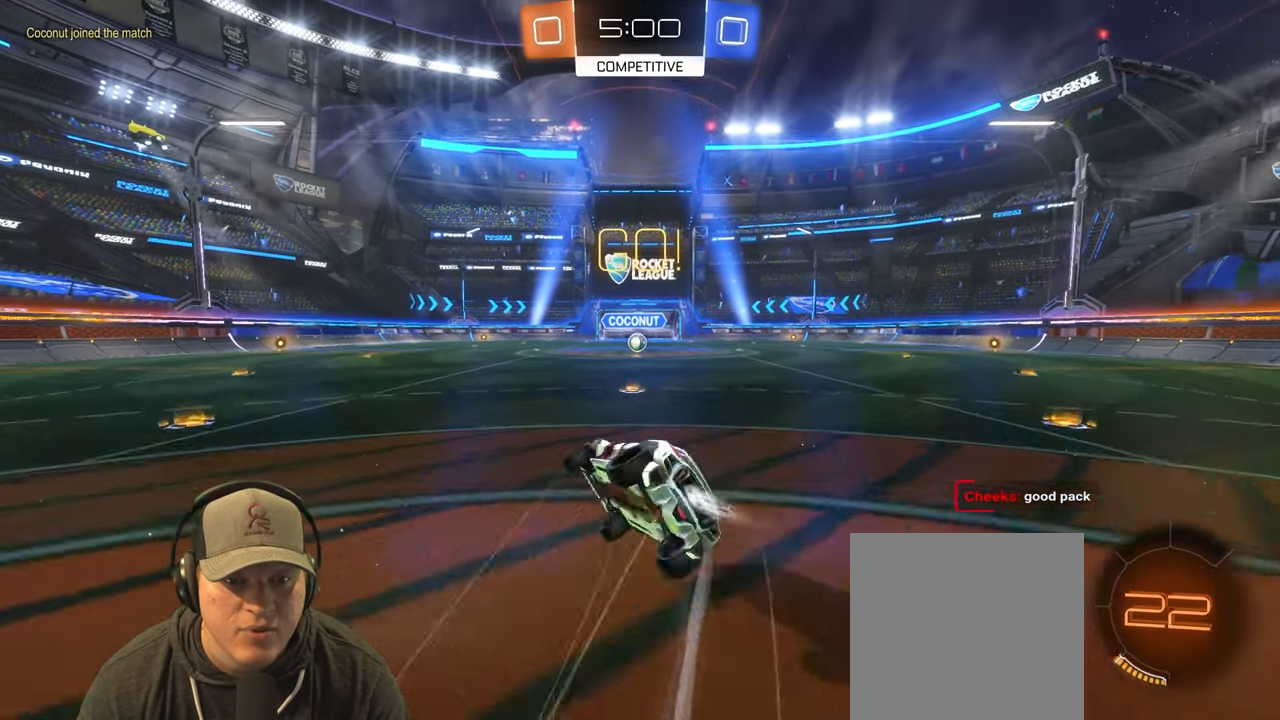
{"buttons": ["R1", "R2"], "left_stick": "down-right", "right_stick": "center", "events": [[383, "L1", "up"]]}
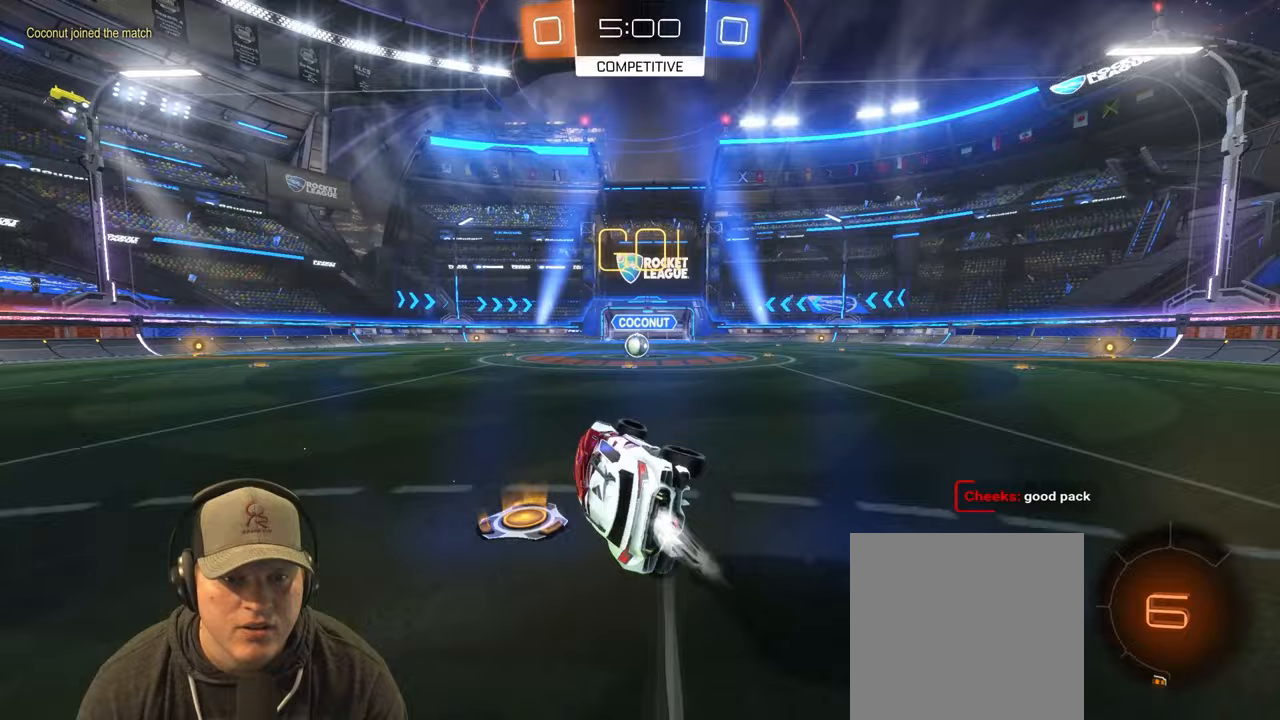
{"buttons": ["R2"], "left_stick": "center", "right_stick": "center", "events": [[33, "R2", "up"], [100, "left_stick", "center"], [183, "R1", "up"], [300, "R2", "down"], [300, "left_stick", "right"], [433, "left_stick", "center"]]}
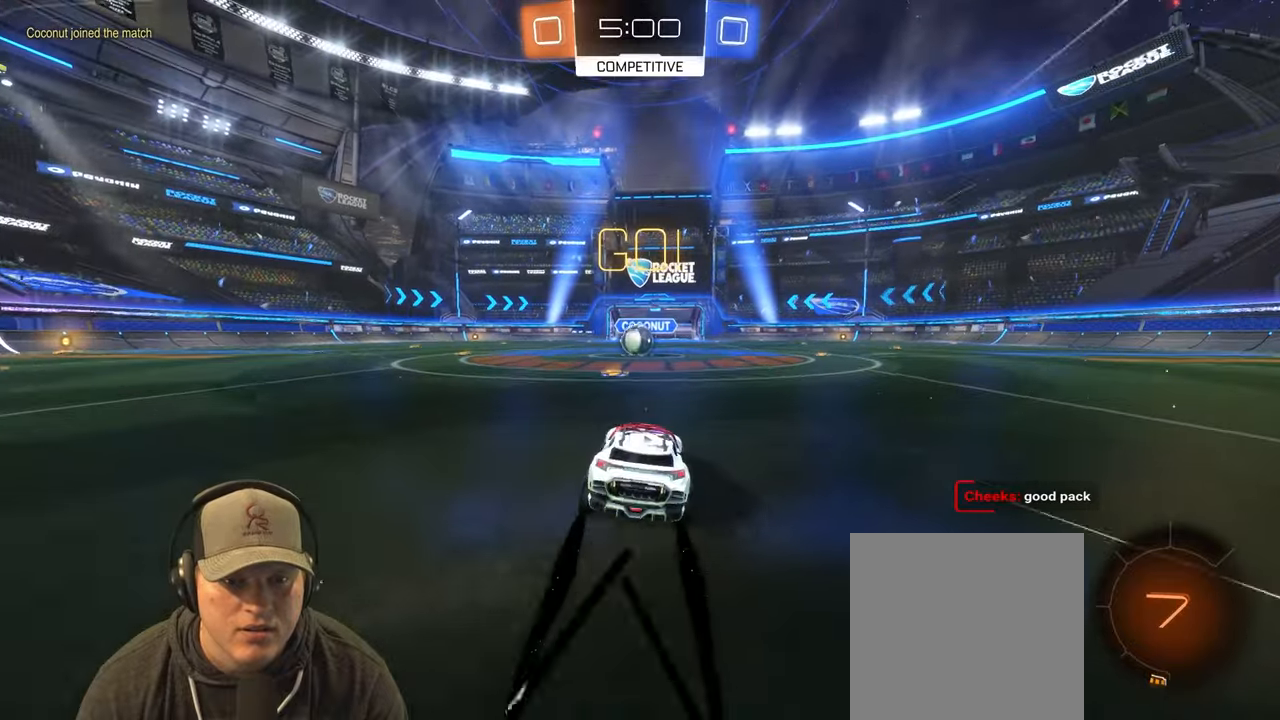
{"buttons": ["CROSS", "R2"], "left_stick": "center", "right_stick": "center", "events": [[67, "left_stick", "left"], [217, "left_stick", "center"], [500, "CROSS", "down"]]}
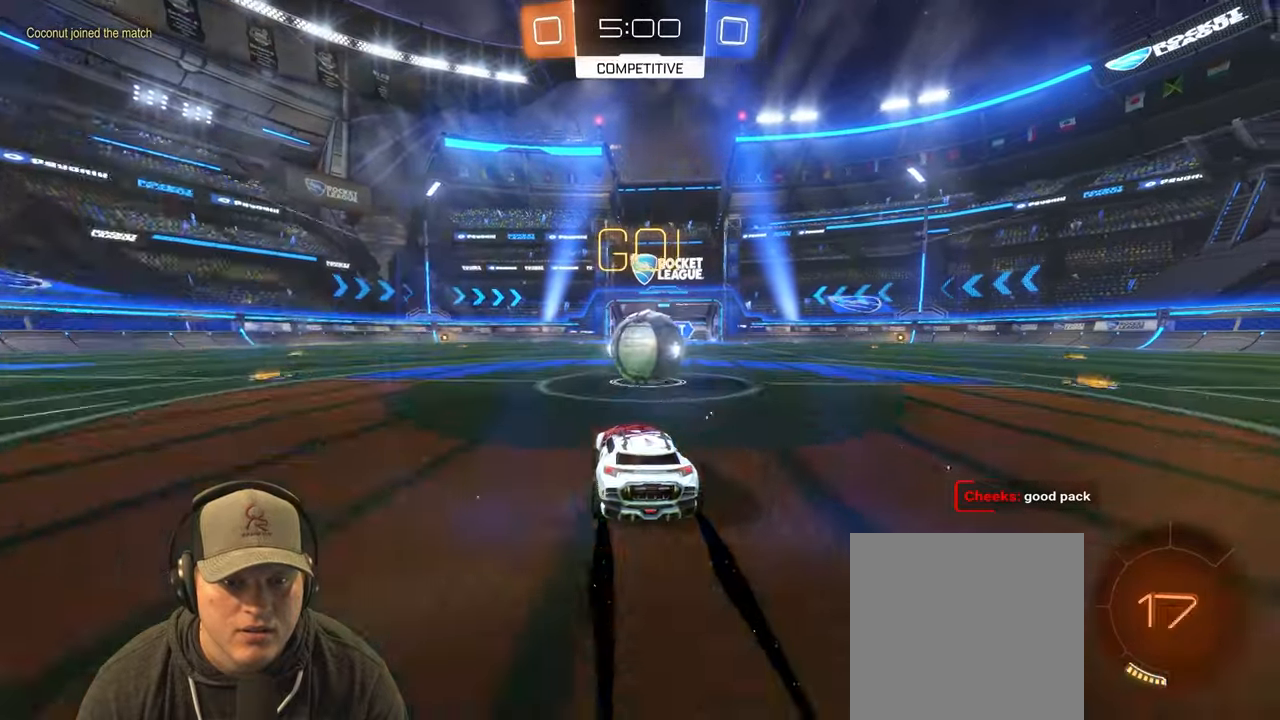
{"buttons": ["L1"], "left_stick": "right", "right_stick": "center", "events": [[33, "left_stick", "up-right"], [67, "L1", "down"], [83, "CROSS", "up"], [133, "CROSS", "down"], [283, "CROSS", "up"], [283, "left_stick", "right"], [400, "R2", "up"]]}
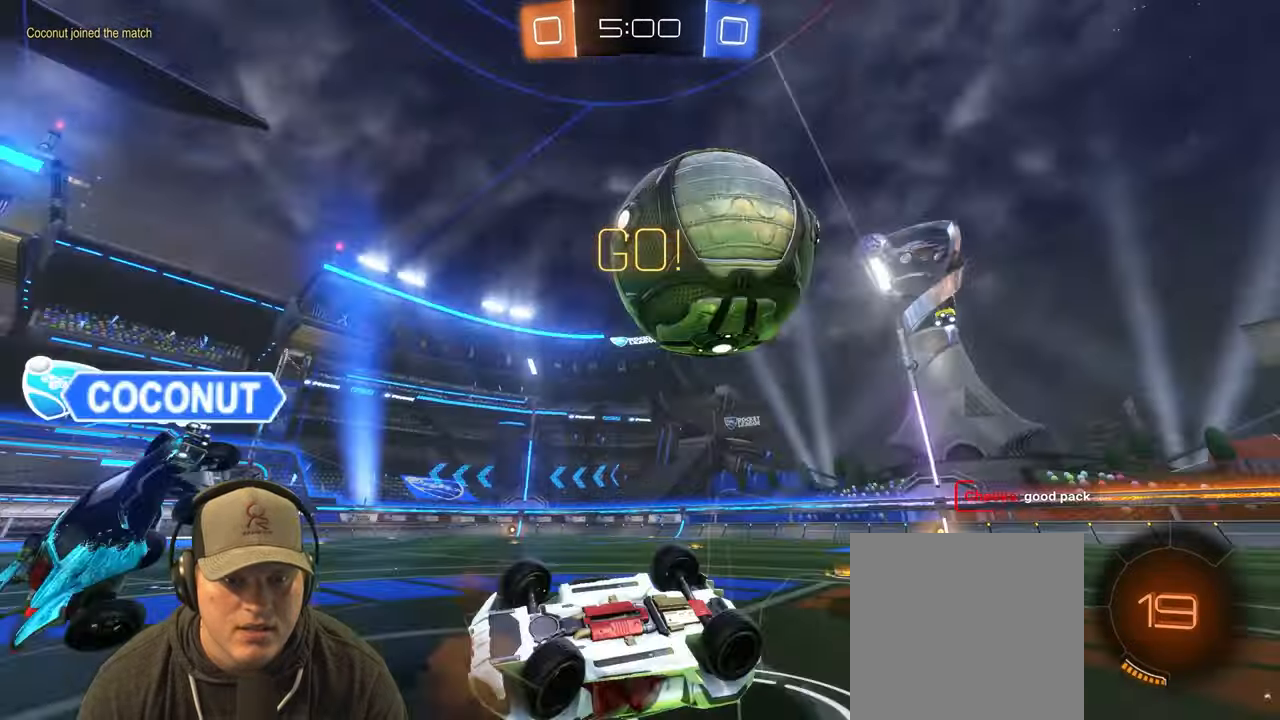
{"buttons": [], "left_stick": "up-right", "right_stick": "center", "events": [[100, "left_stick", "up-right"], [267, "L1", "up"]]}
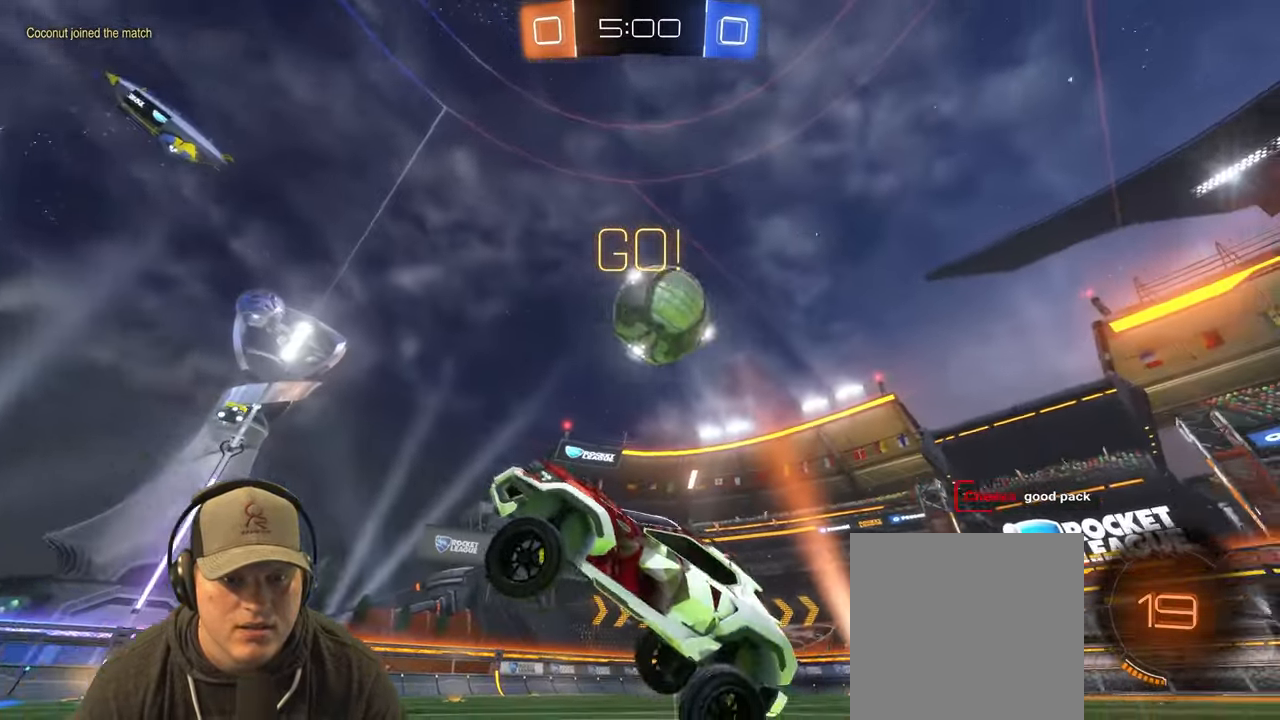
{"buttons": ["R2"], "left_stick": "up-right", "right_stick": "center", "events": [[133, "R2", "down"], [350, "L1", "down"], [433, "L1", "up"]]}
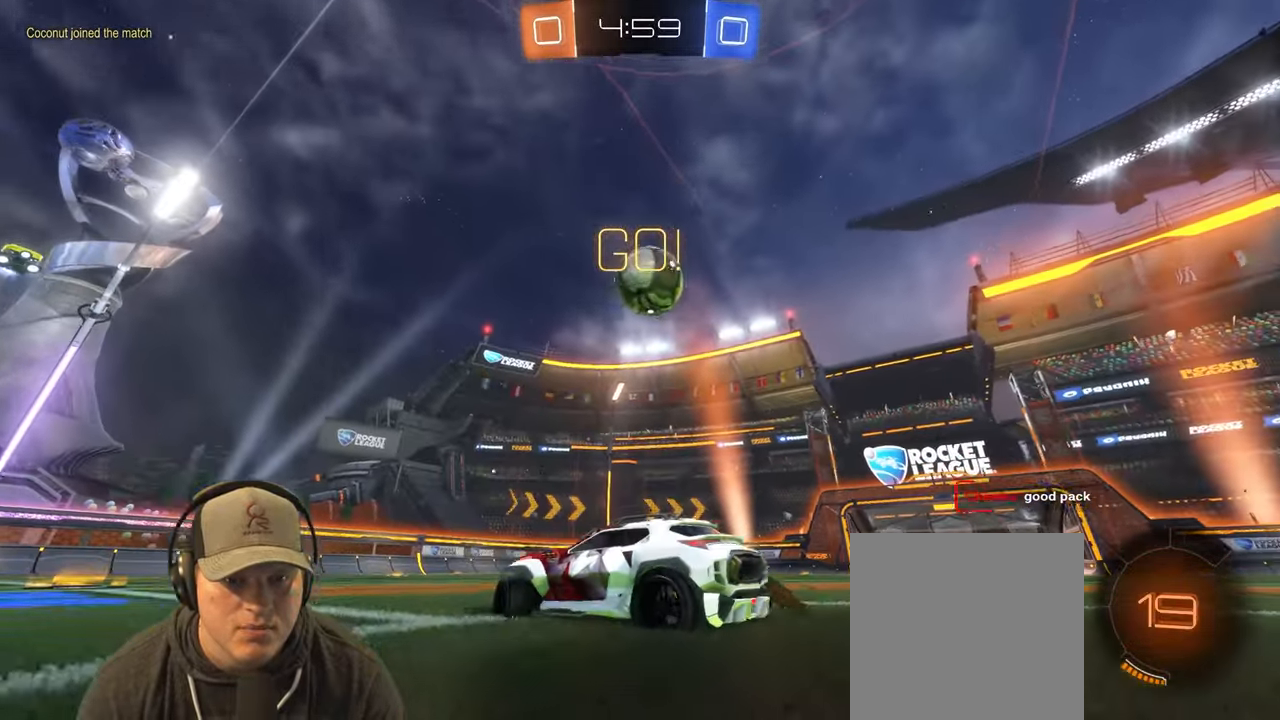
{"buttons": ["R1", "R2"], "left_stick": "center", "right_stick": "center", "events": [[83, "R1", "down"], [383, "left_stick", "center"]]}
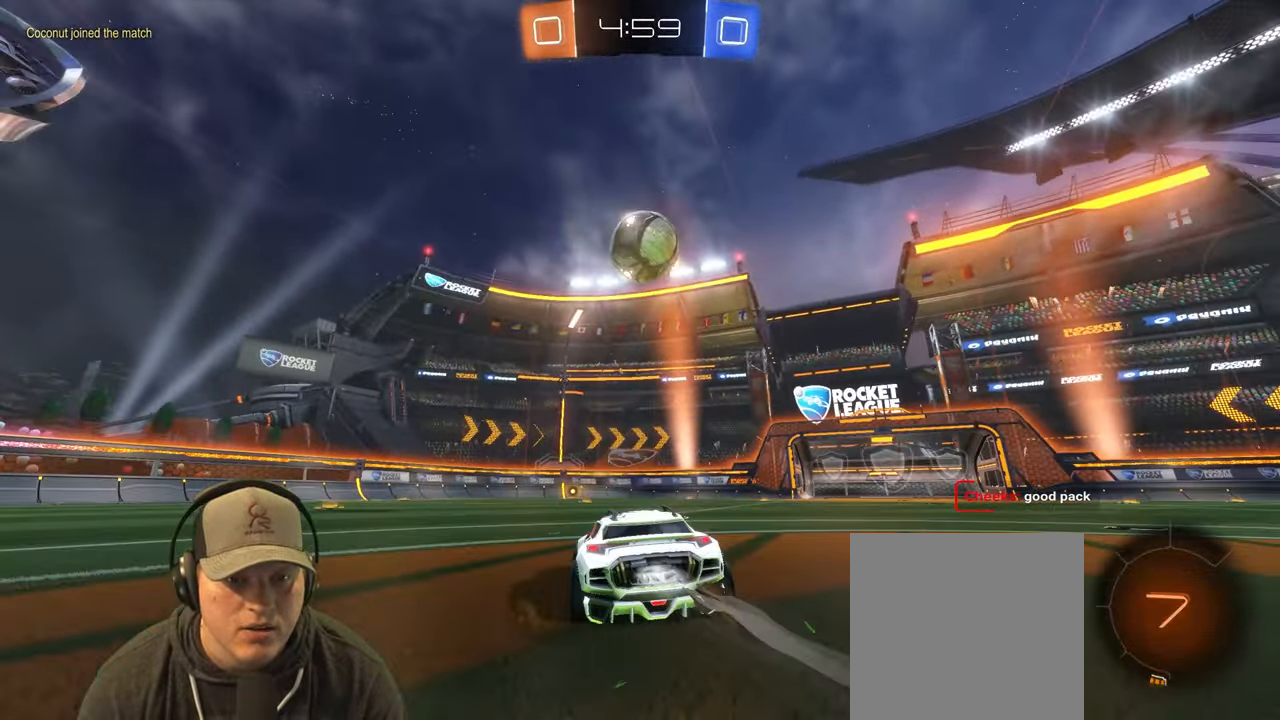
{"buttons": ["R2"], "left_stick": "left", "right_stick": "center", "events": [[50, "left_stick", "right"], [167, "left_stick", "center"], [217, "left_stick", "left"], [233, "R1", "up"], [383, "left_stick", "center"], [450, "left_stick", "left"]]}
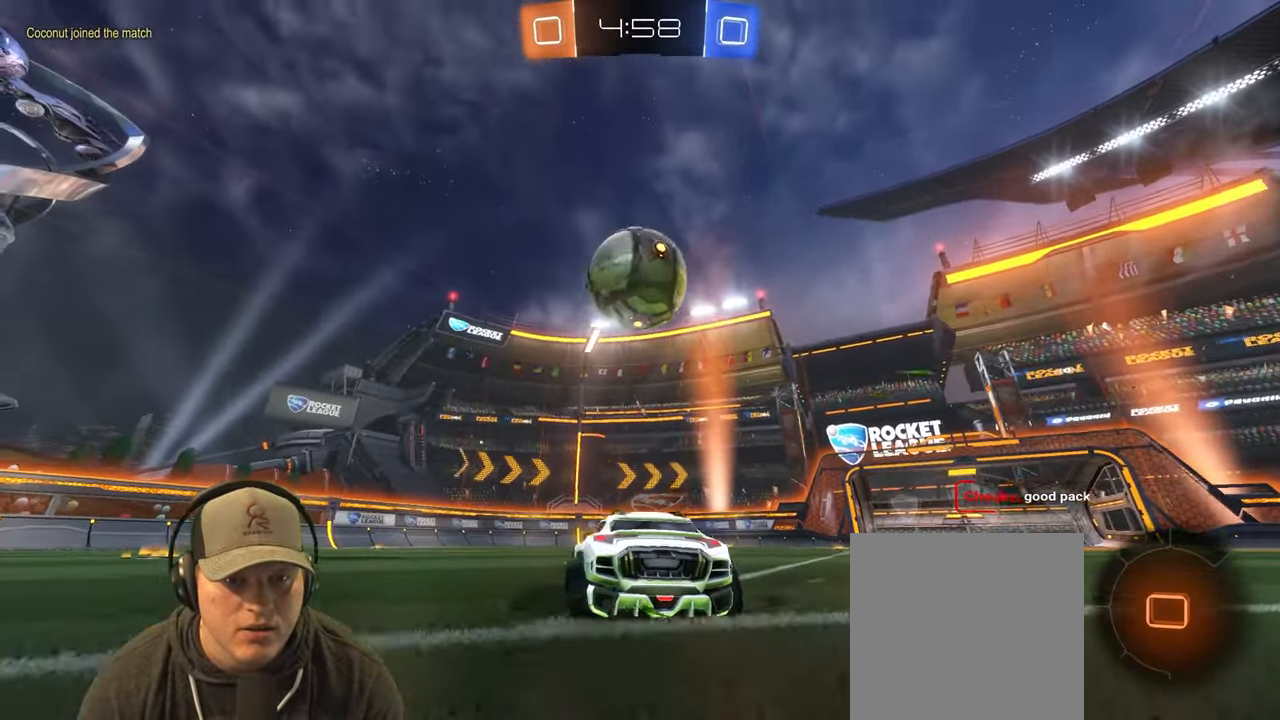
{"buttons": ["TRIANGLE", "L1", "R2"], "left_stick": "right", "right_stick": "center", "events": [[17, "CROSS", "down"], [100, "L1", "down"], [100, "left_stick", "up-right"], [117, "CROSS", "up"], [183, "CROSS", "down"], [283, "left_stick", "right"], [317, "CROSS", "up"], [417, "TRIANGLE", "down"]]}
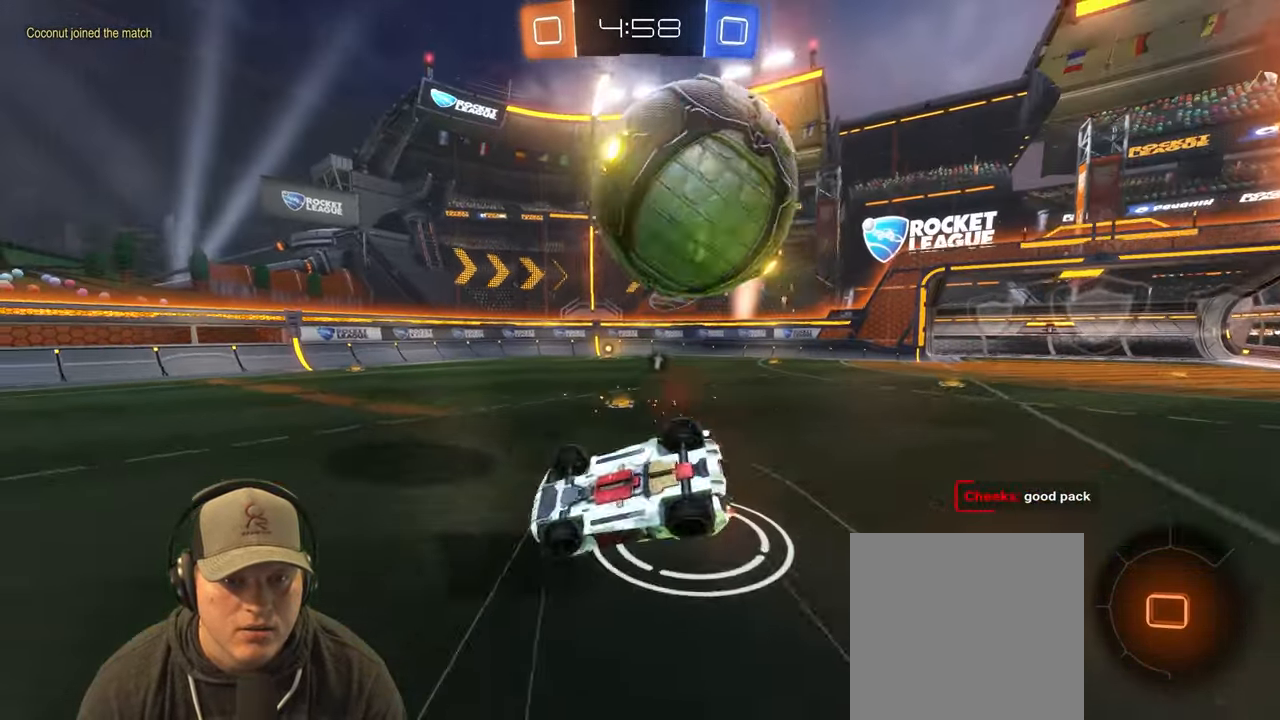
{"buttons": ["R1"], "left_stick": "center", "right_stick": "center", "events": [[17, "TRIANGLE", "up"], [167, "R2", "up"], [333, "R1", "down"], [350, "L1", "up"], [433, "left_stick", "center"]]}